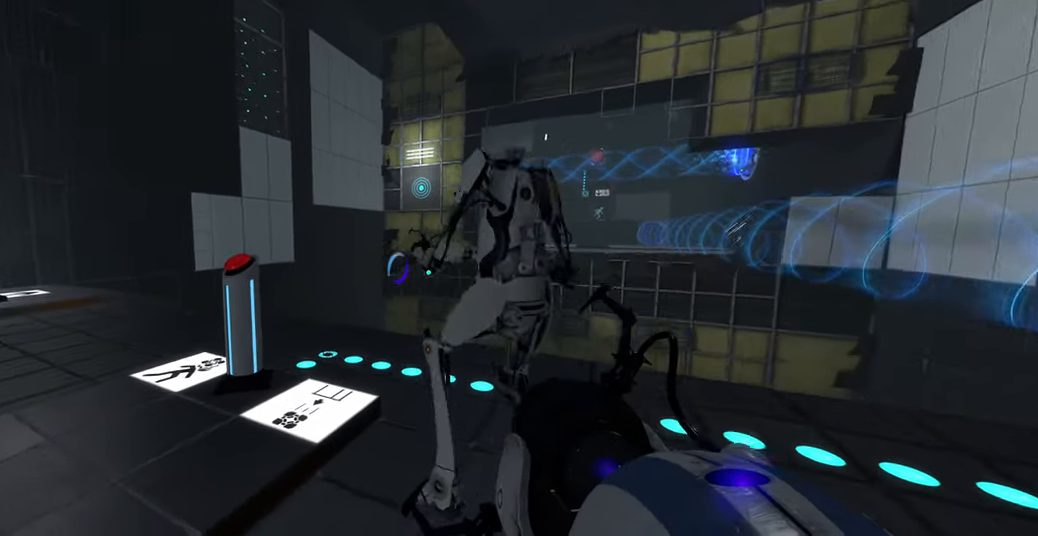
Gameplay with keyboard and mouse; each line is a JSON object with the keys and mouse buttons held at the frame after it. "events" lists presses ("down") and releases ("up") of "a", "ctrl", "d", "e", "f", "q", "r", "s", "shift", "space", "tab", "w", "mouse_left", "mouse_wheel", "mouse_right", "mouse_mb4" and "mouse_mb5" between this image and that frame as [ms after this image, input, new state], when the widget could be followed in between. "mouse_left", "mouse_wheel", "mouse_right", "mouse_mb4", "mouse_mb5" = the "left", "wheel", "right", "mb4", "mb5" buttons of the "mouse" list. No other keys are recorded. "wheel" means that the mouse wheel is clicked or scrolled. Mouse movement is not recorded.
{"keys": [], "mouse": [], "events": []}
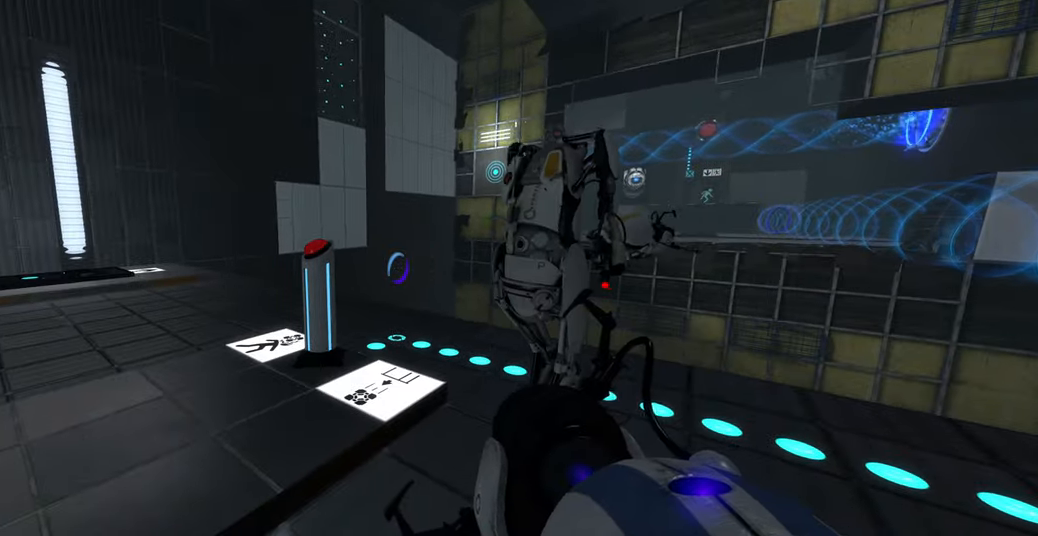
{"keys": [], "mouse": [], "events": []}
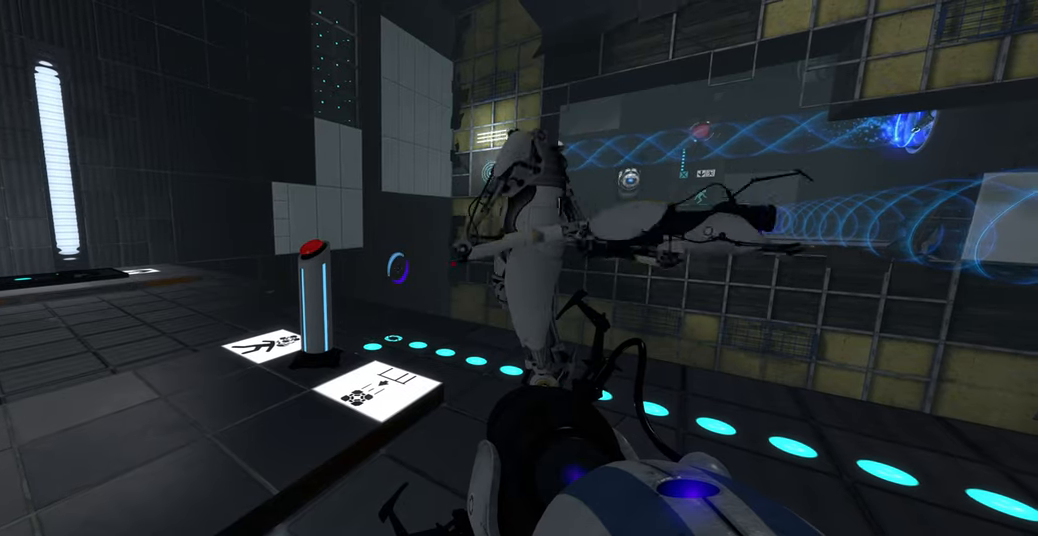
{"keys": [], "mouse": [], "events": []}
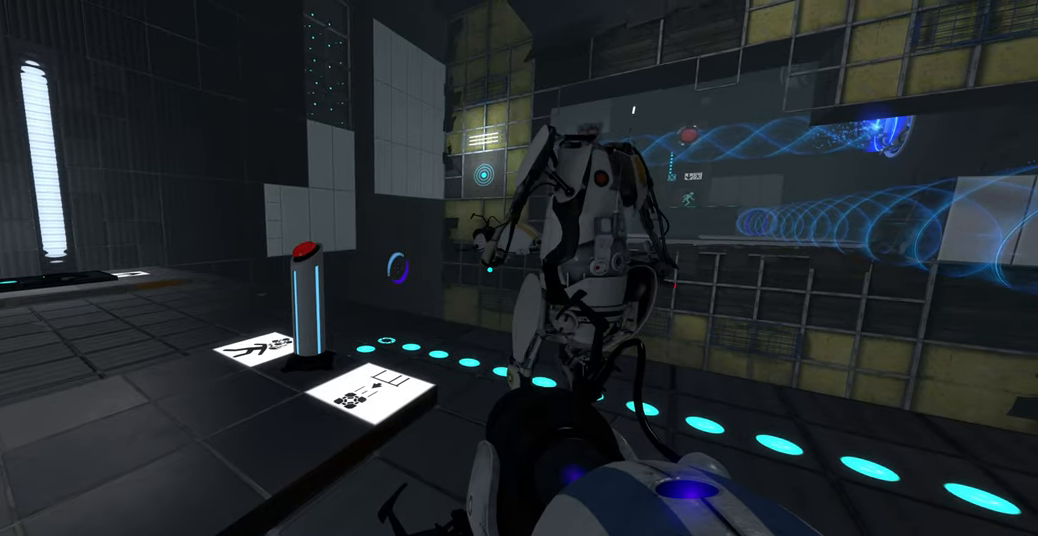
{"keys": ["a", "w"], "mouse": [], "events": [[333, "a", "down"], [483, "w", "down"]]}
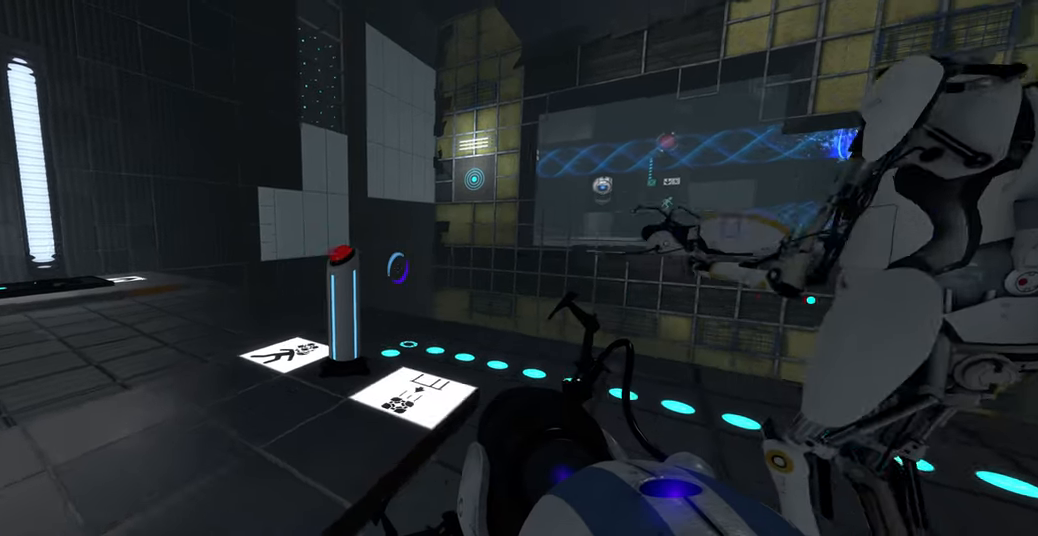
{"keys": [], "mouse": [], "events": [[83, "a", "up"], [233, "w", "up"]]}
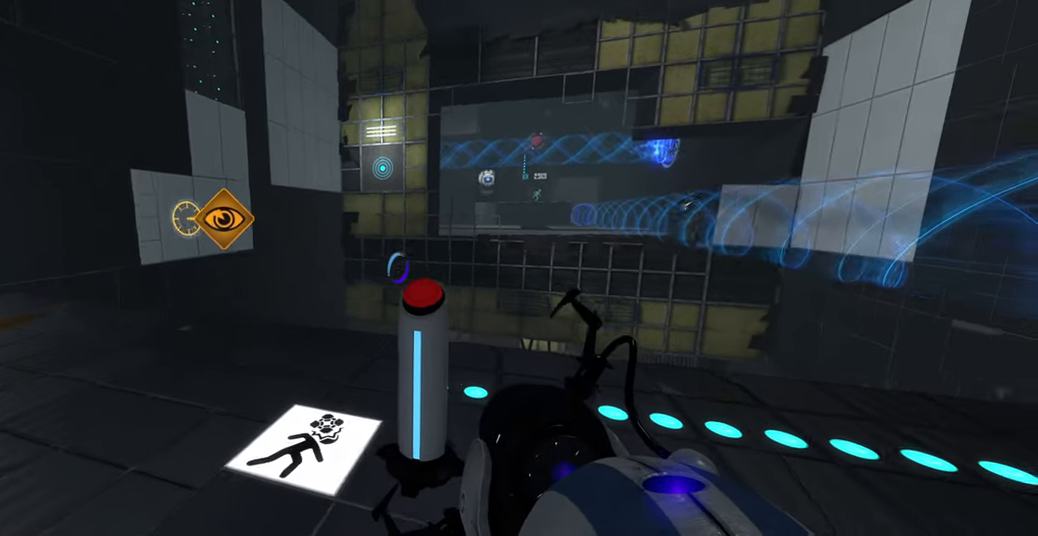
{"keys": ["w"], "mouse": [], "events": [[450, "w", "down"]]}
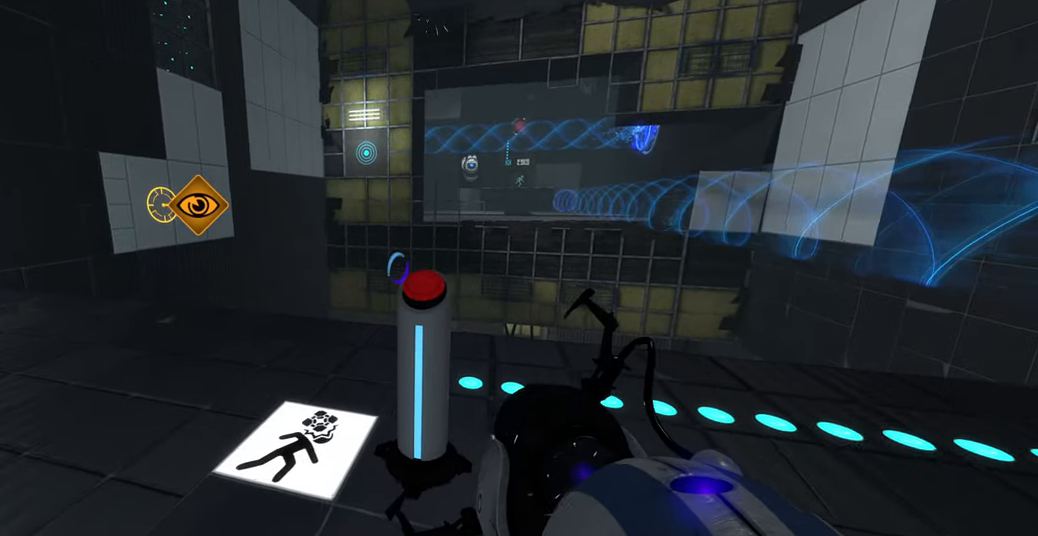
{"keys": [], "mouse": [], "events": [[66, "w", "up"]]}
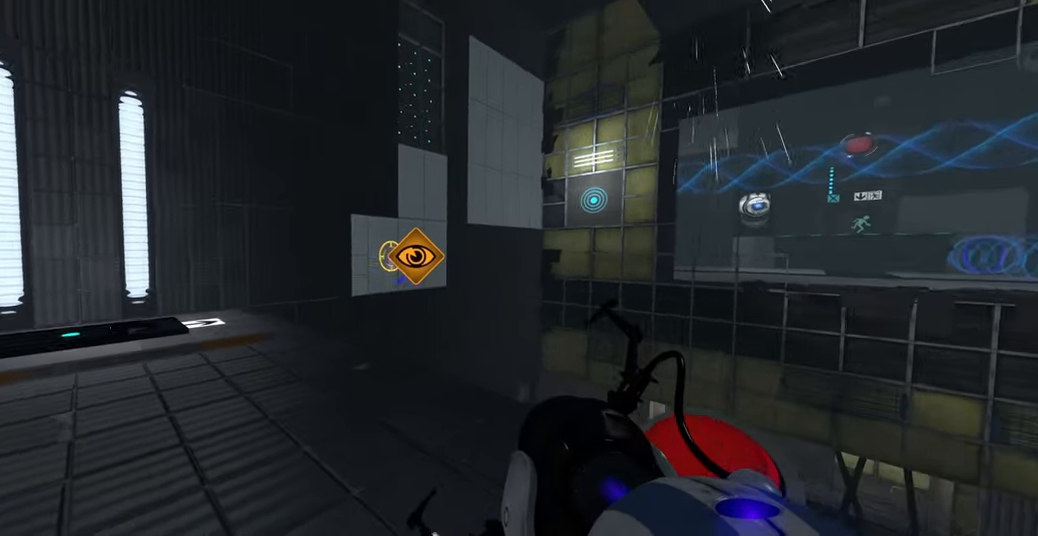
{"keys": [], "mouse": [], "events": []}
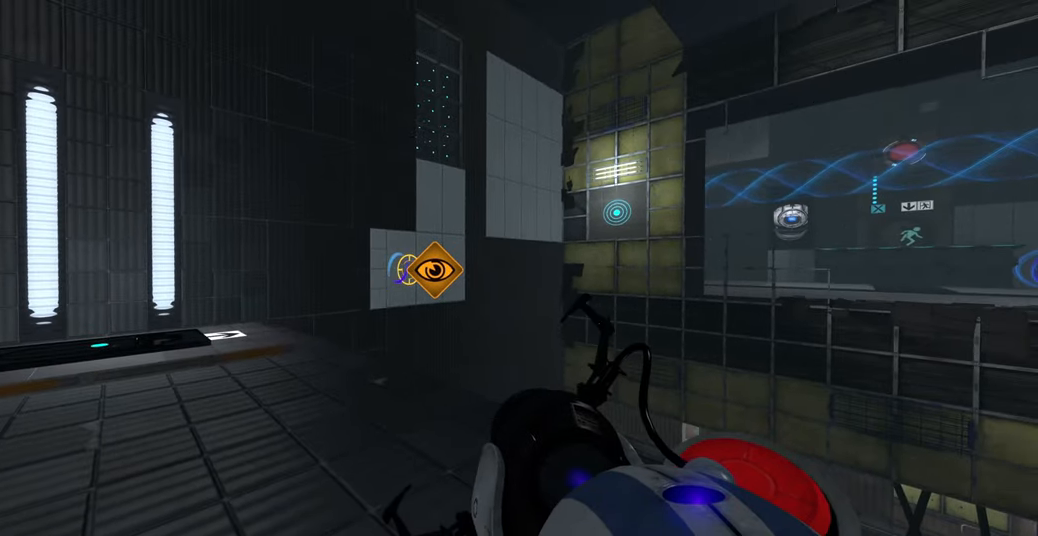
{"keys": [], "mouse": [], "events": [[166, "mouse_right", "down"], [333, "mouse_right", "up"]]}
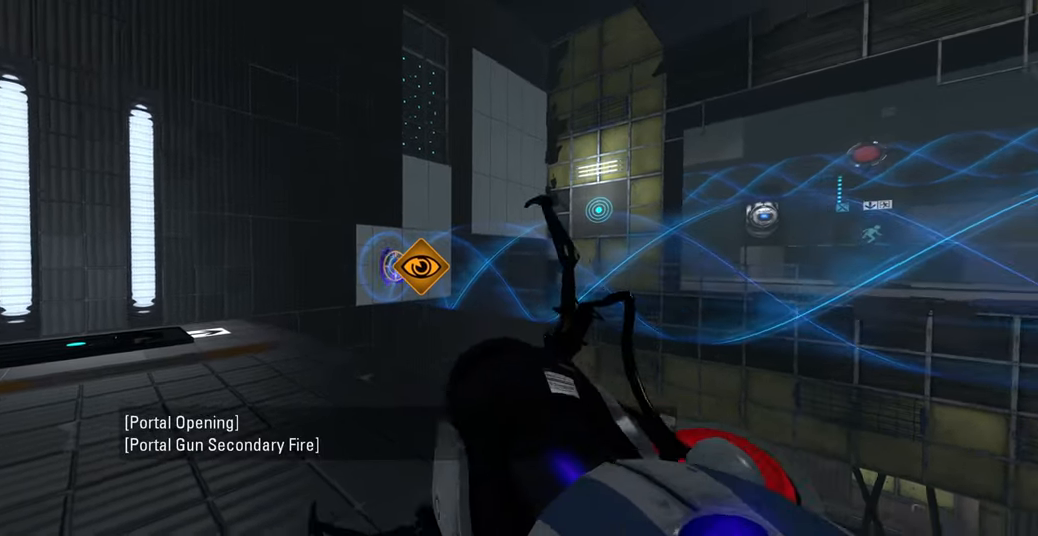
{"keys": [], "mouse": [], "events": [[183, "e", "down"], [316, "e", "up"]]}
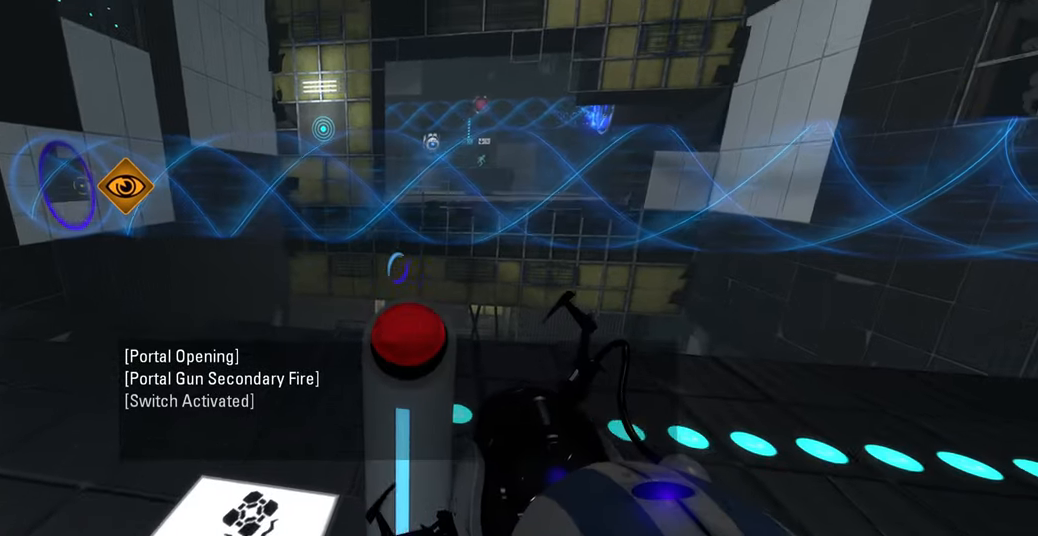
{"keys": [], "mouse": [], "events": [[233, "s", "down"], [383, "s", "up"]]}
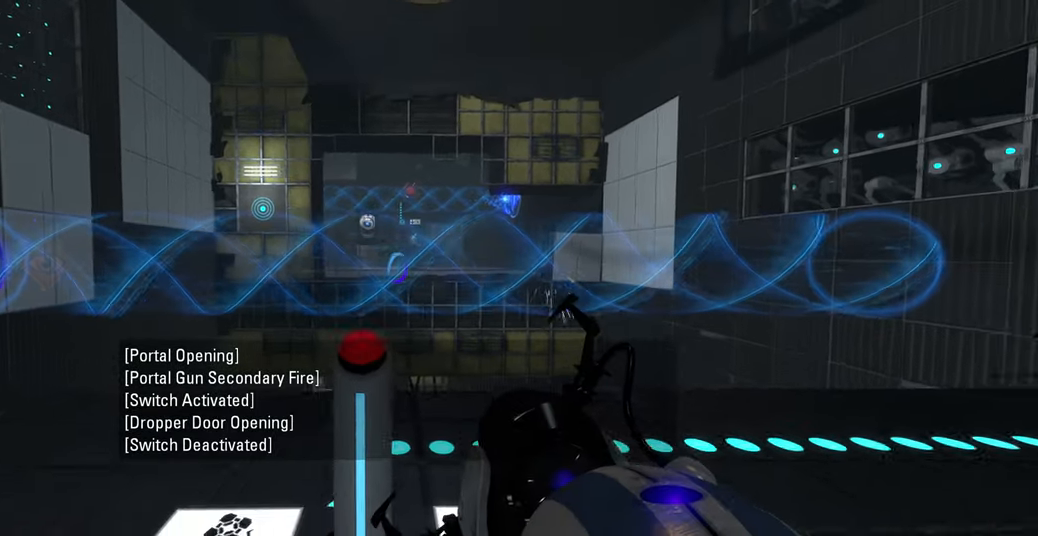
{"keys": [], "mouse": [], "events": []}
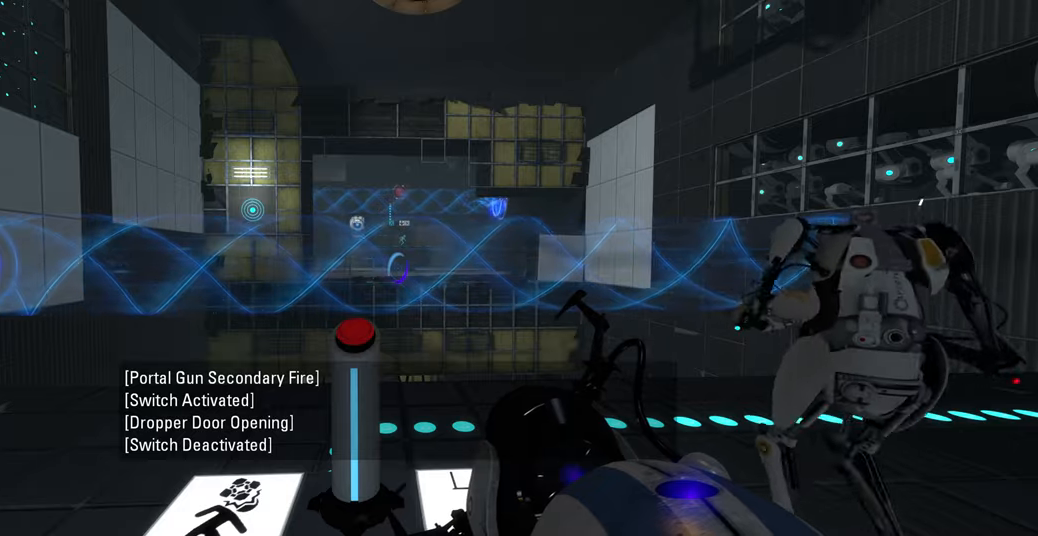
{"keys": [], "mouse": [], "events": []}
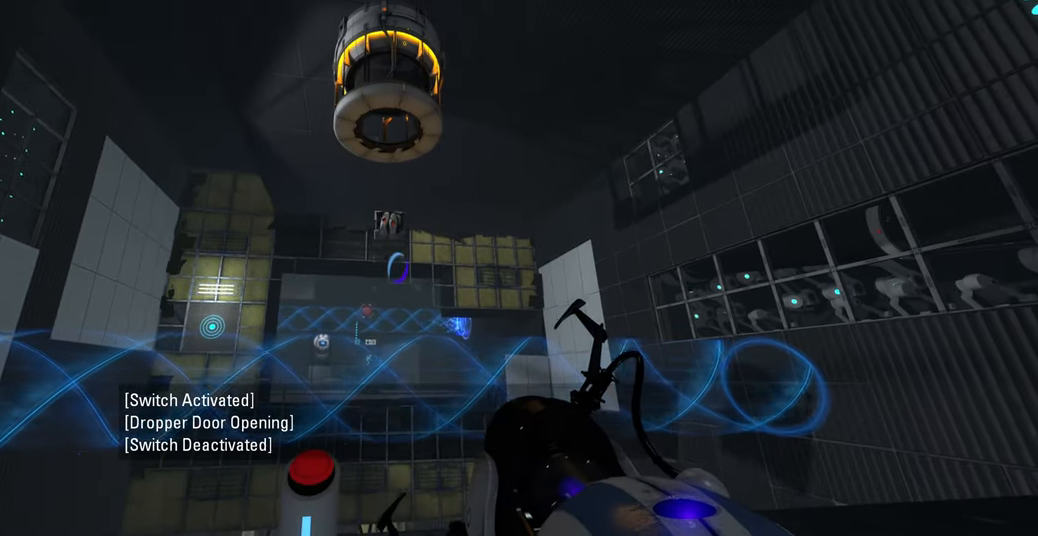
{"keys": [], "mouse": [], "events": []}
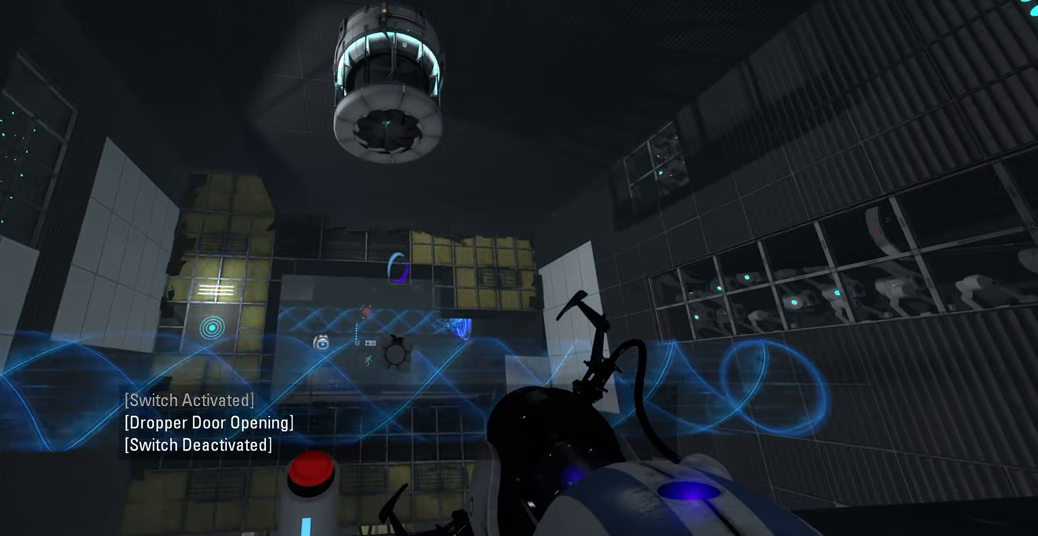
{"keys": [], "mouse": [], "events": []}
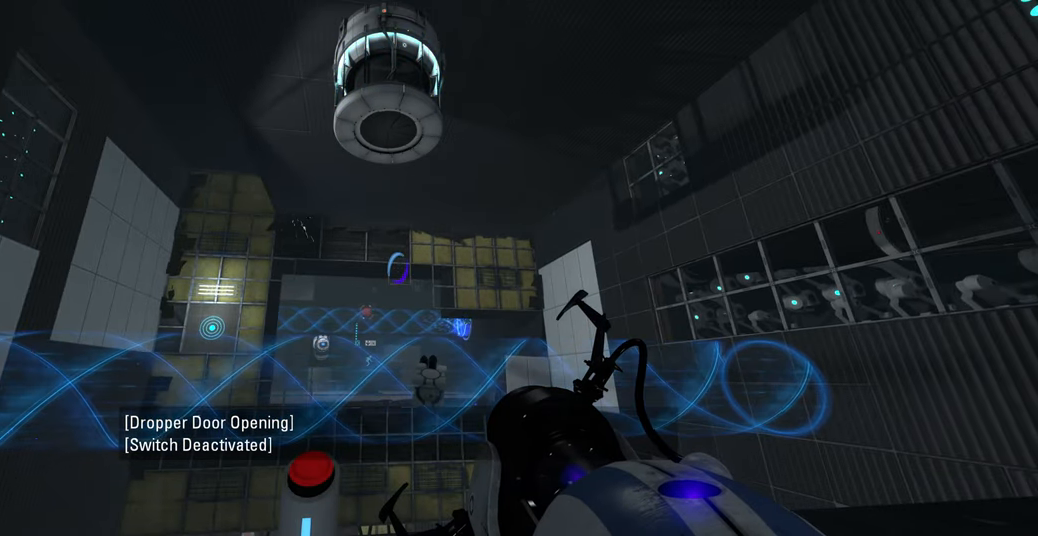
{"keys": [], "mouse": [], "events": []}
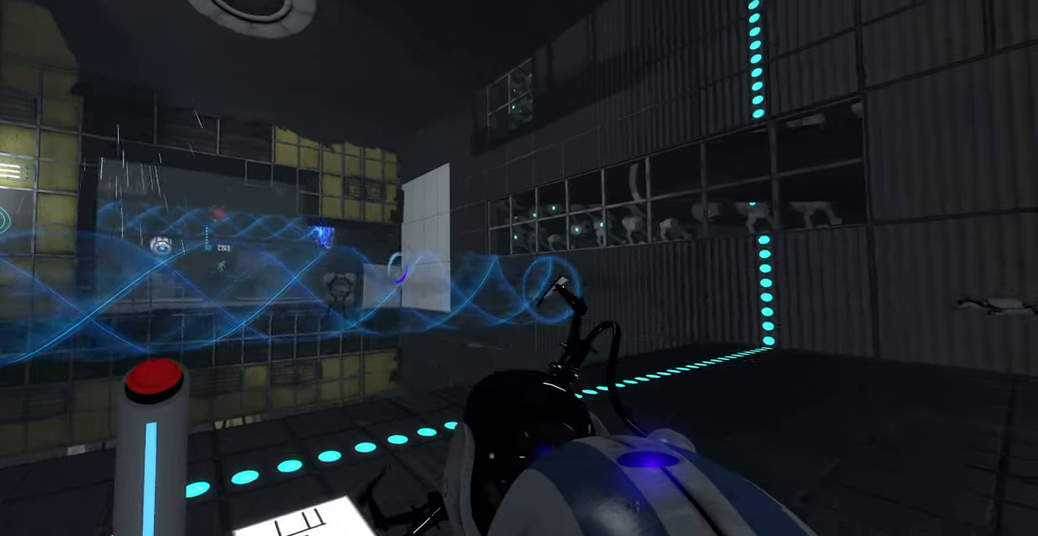
{"keys": [], "mouse": [], "events": []}
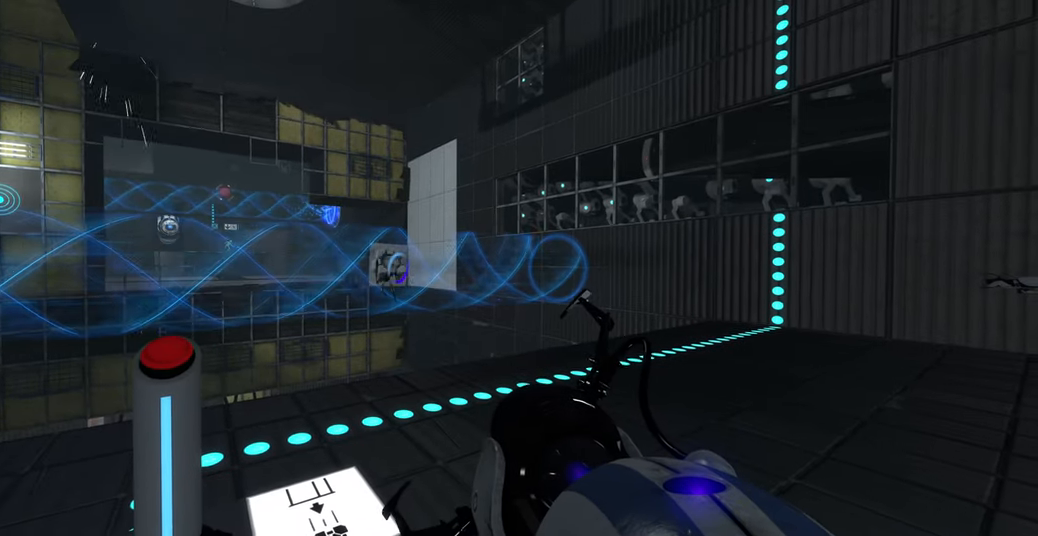
{"keys": [], "mouse": [], "events": []}
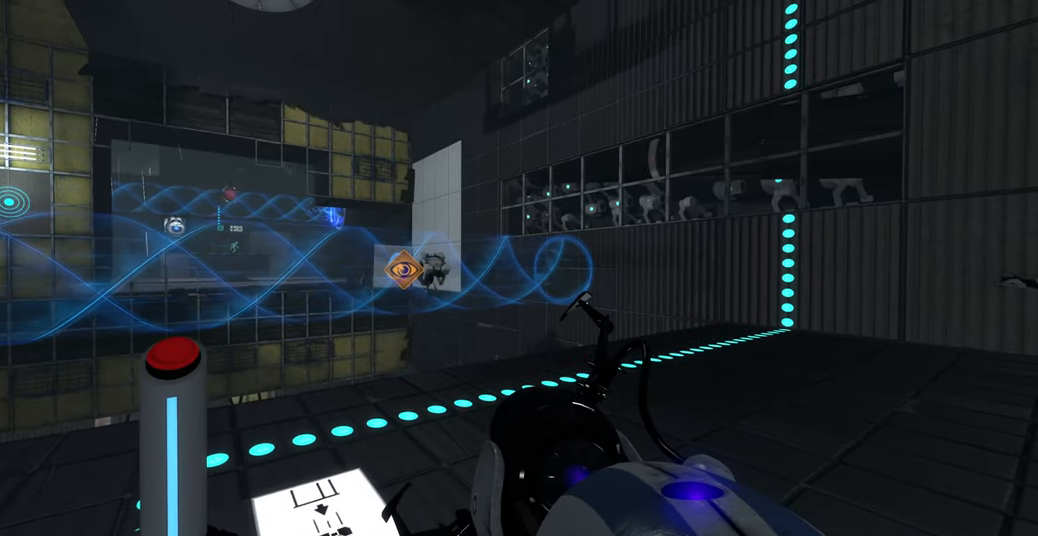
{"keys": [], "mouse": [], "events": []}
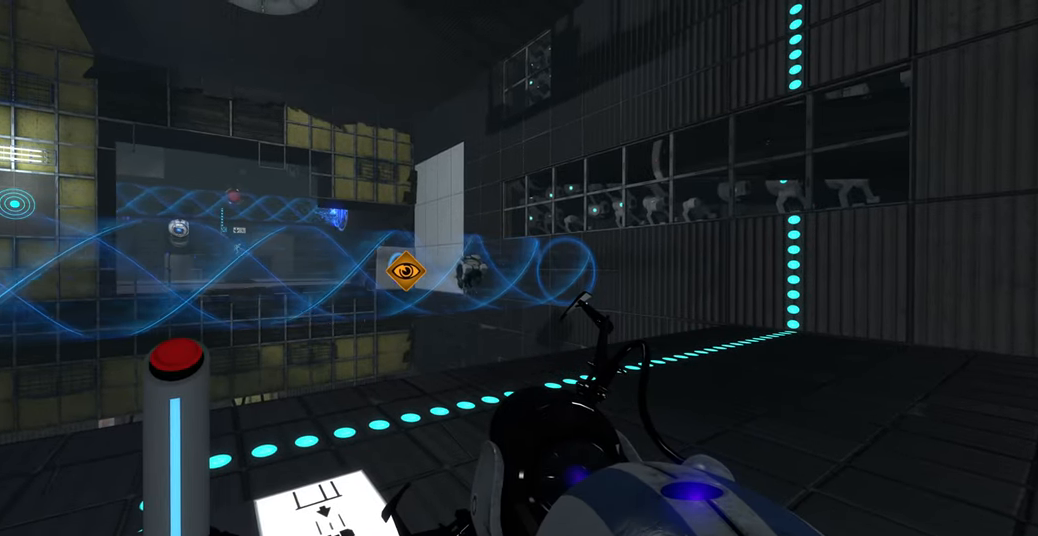
{"keys": [], "mouse": [], "events": []}
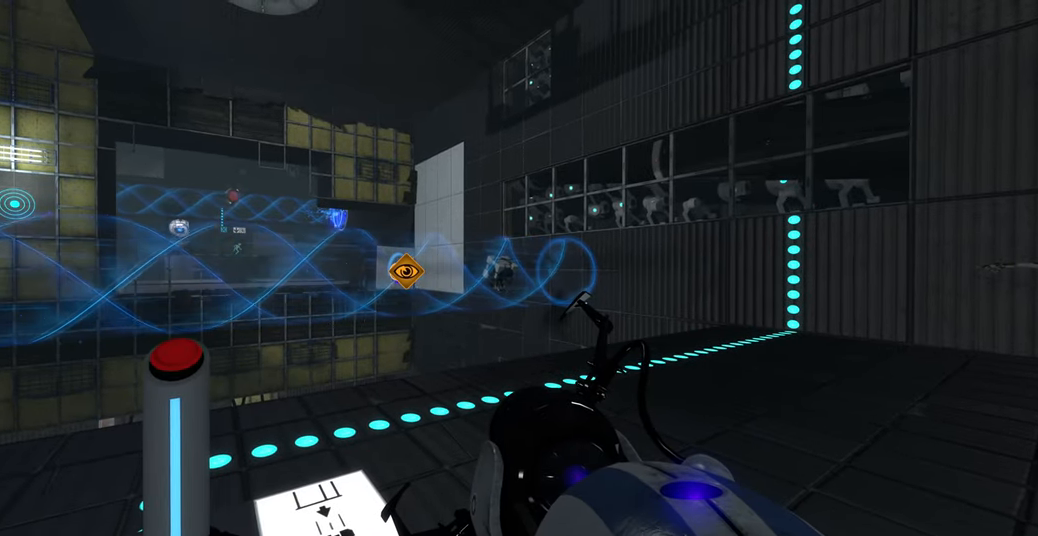
{"keys": [], "mouse": [], "events": [[233, "mouse_right", "down"], [367, "mouse_right", "up"]]}
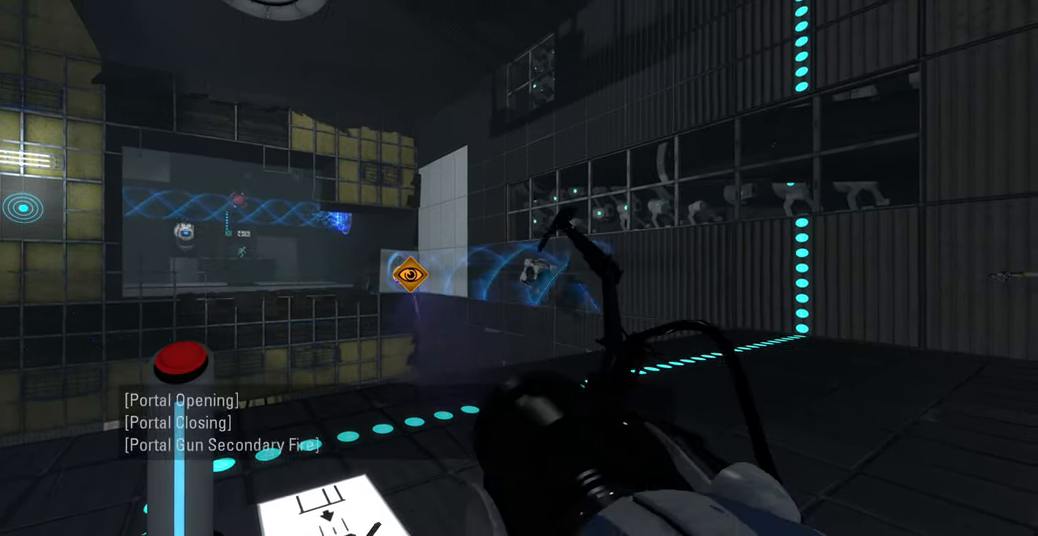
{"keys": [], "mouse": [], "events": []}
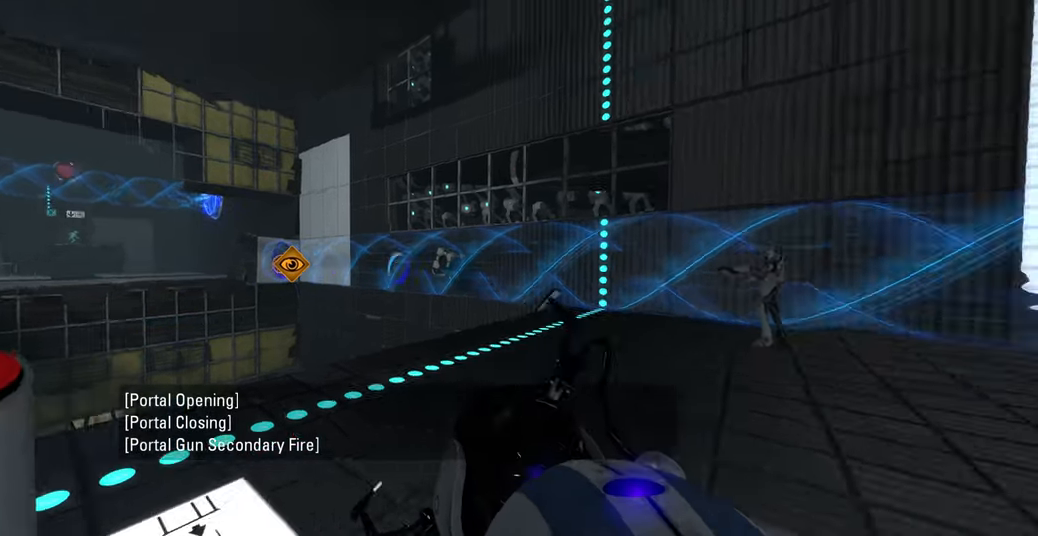
{"keys": [], "mouse": [], "events": []}
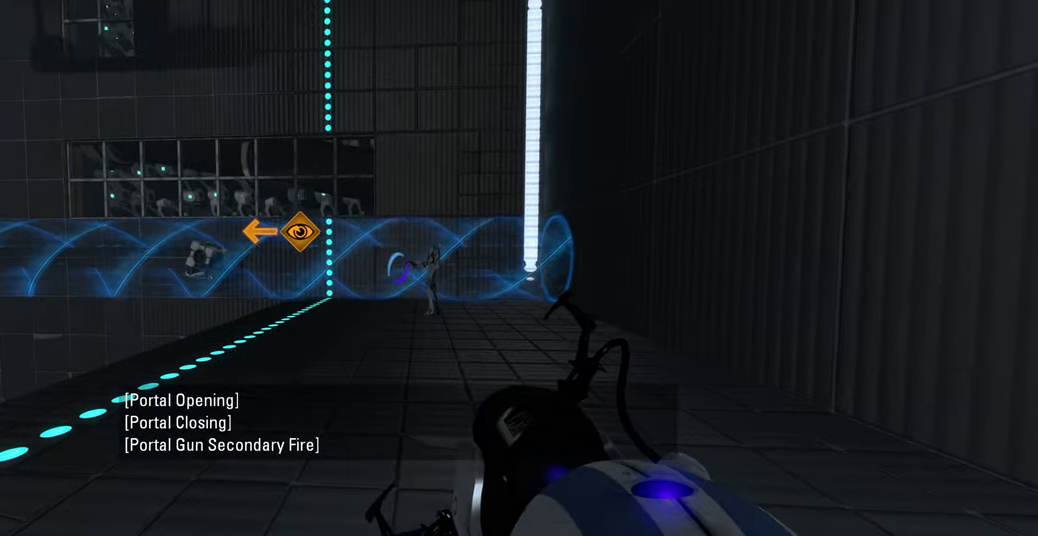
{"keys": ["w"], "mouse": [], "events": [[433, "w", "down"]]}
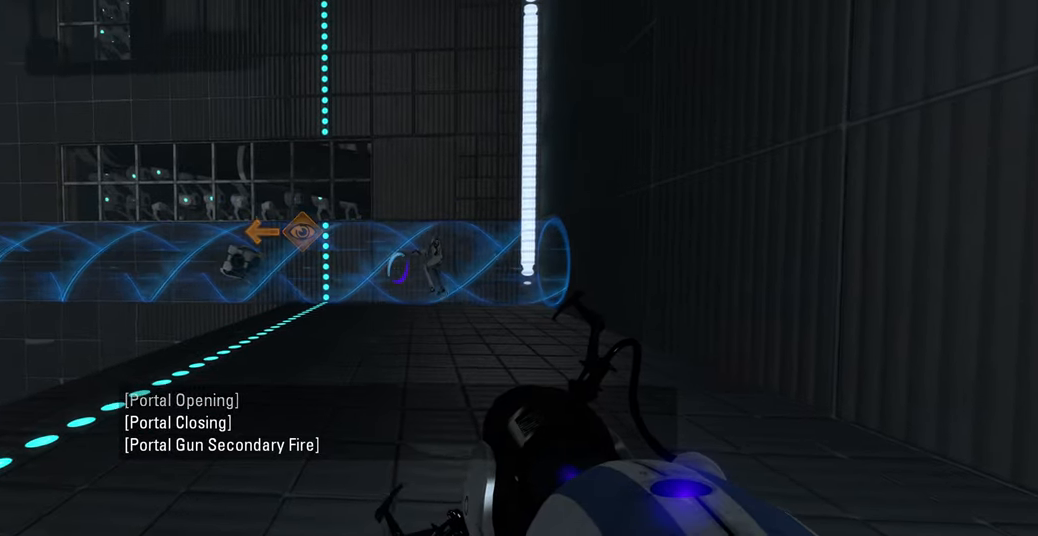
{"keys": ["w"], "mouse": [], "events": [[116, "a", "down"], [316, "a", "up"]]}
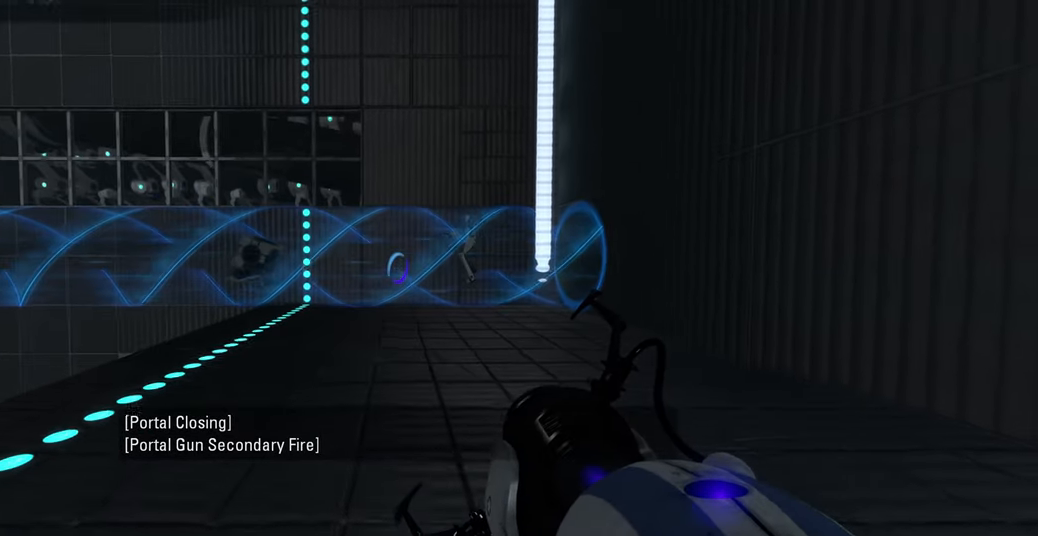
{"keys": ["w"], "mouse": [], "events": []}
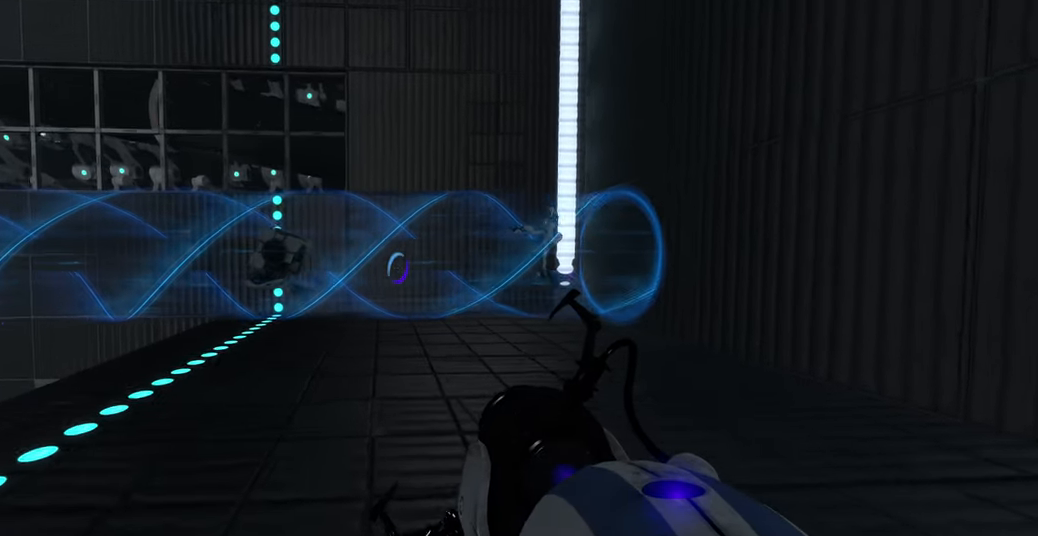
{"keys": [], "mouse": [], "events": [[166, "w", "up"]]}
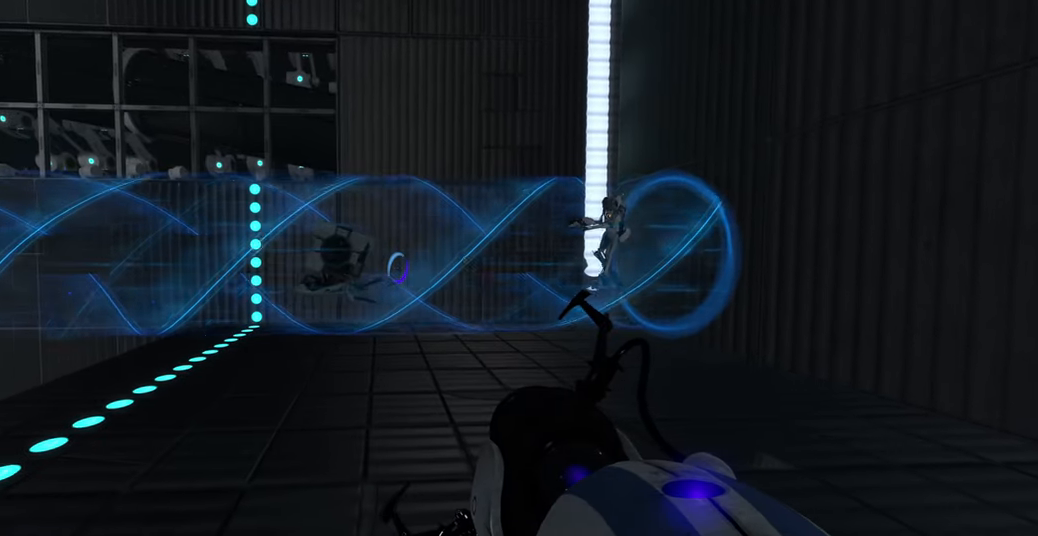
{"keys": [], "mouse": [], "events": []}
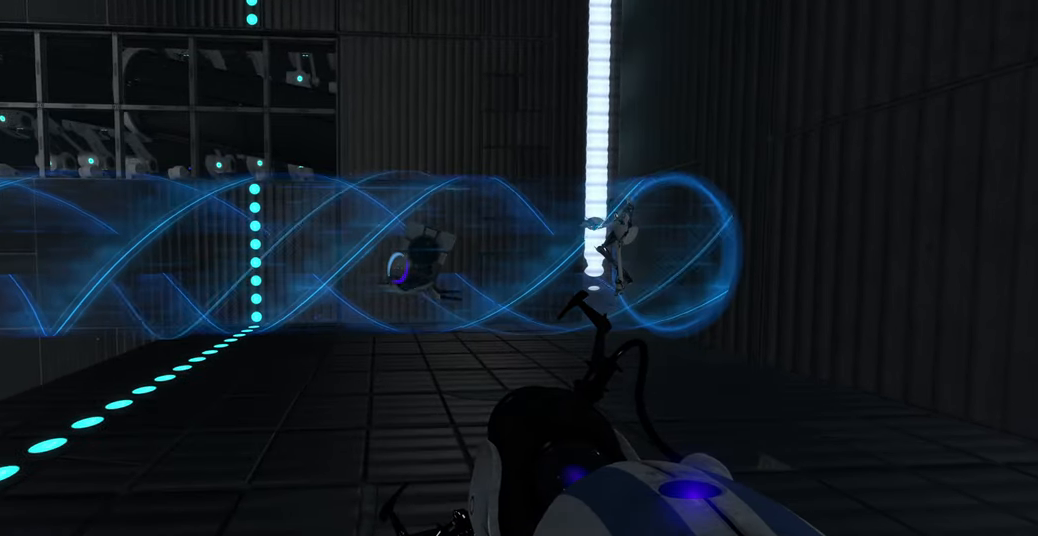
{"keys": [], "mouse": [], "events": []}